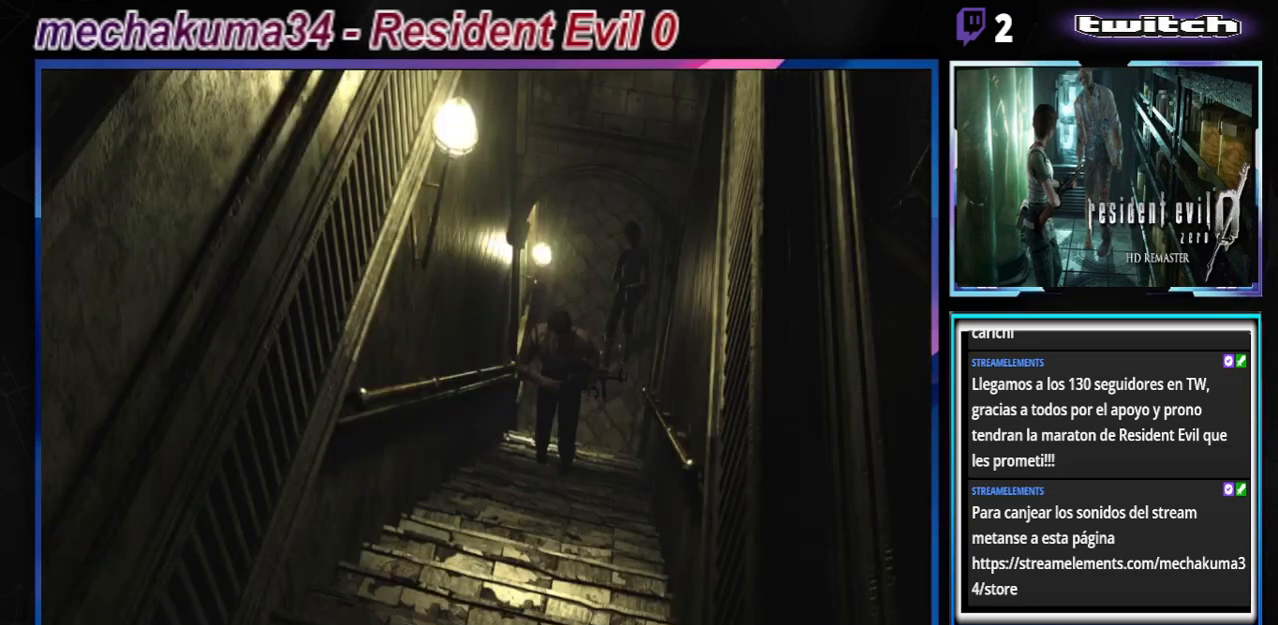
Gameplay with a controller (Xbox layout); each line is a JSON object with the inputs held at the frame after it. "events" lists button and stick changes between this image and that frame as [ms after this image, input, new state], when the widget could be followed in between. Not read: L3 R3 right_stick.
{"buttons": ["B"], "left_stick": "up", "events": []}
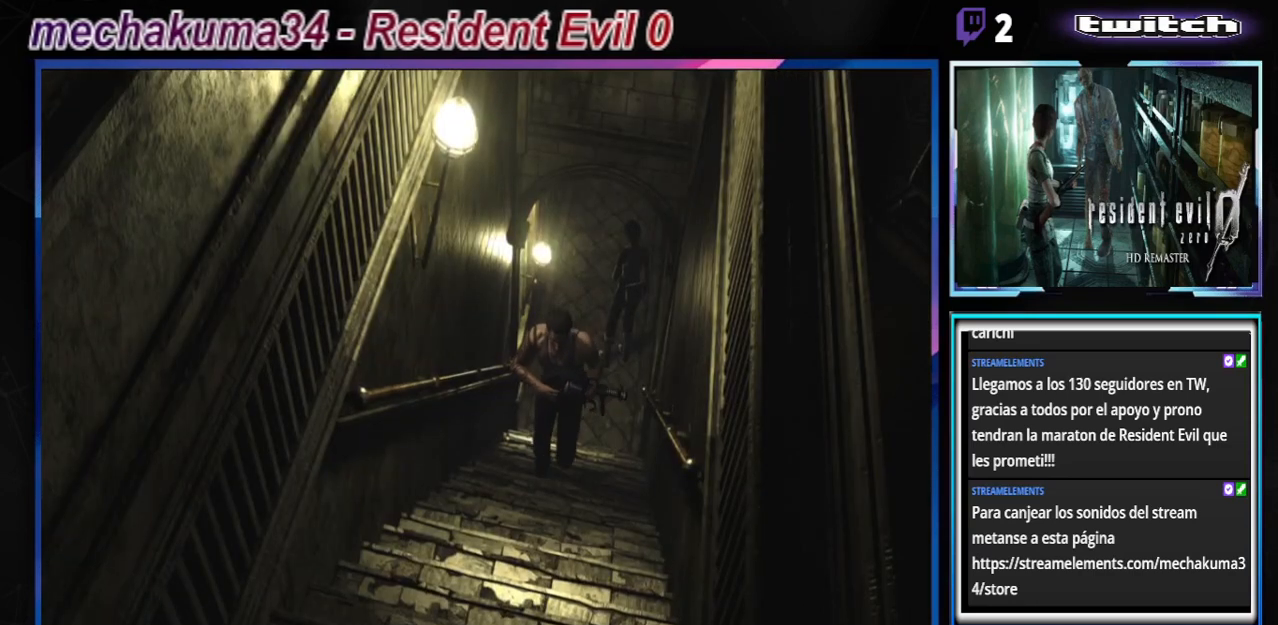
{"buttons": ["B"], "left_stick": "up", "events": []}
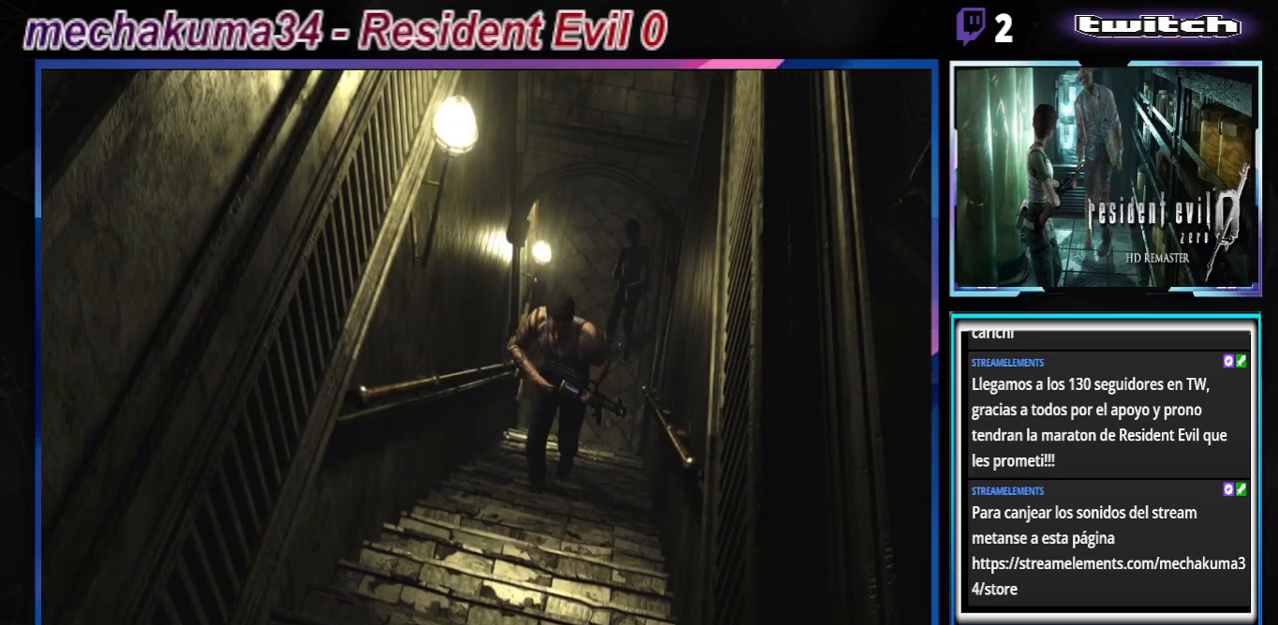
{"buttons": ["B"], "left_stick": "up", "events": []}
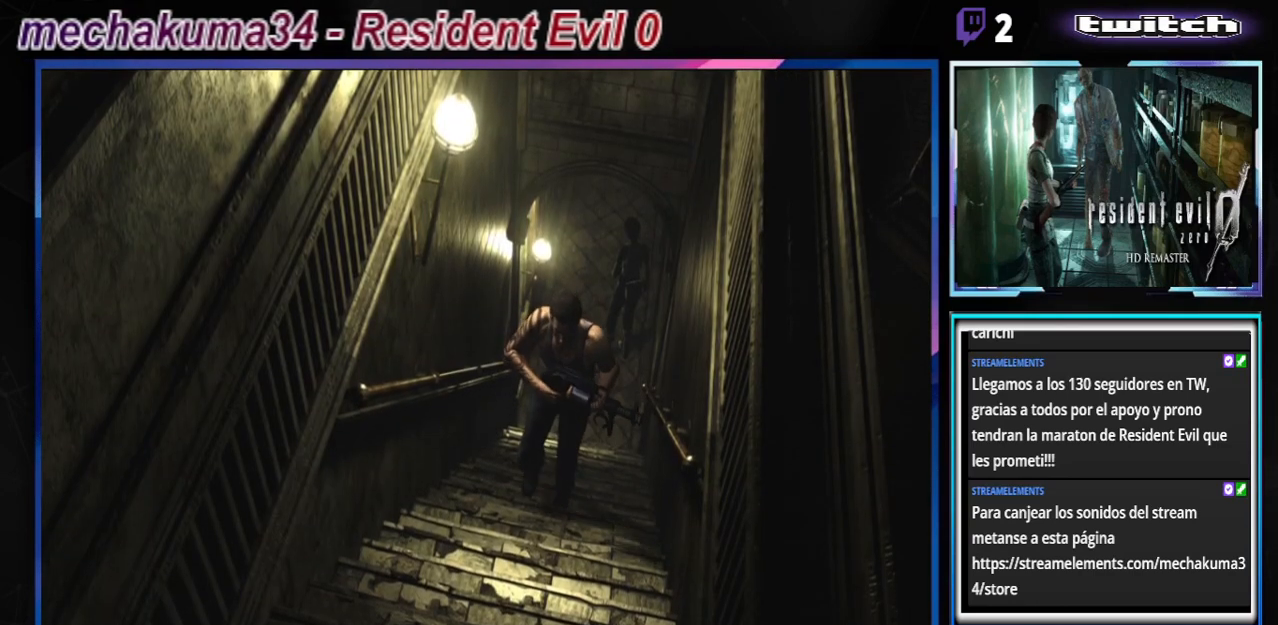
{"buttons": ["B"], "left_stick": "up", "events": []}
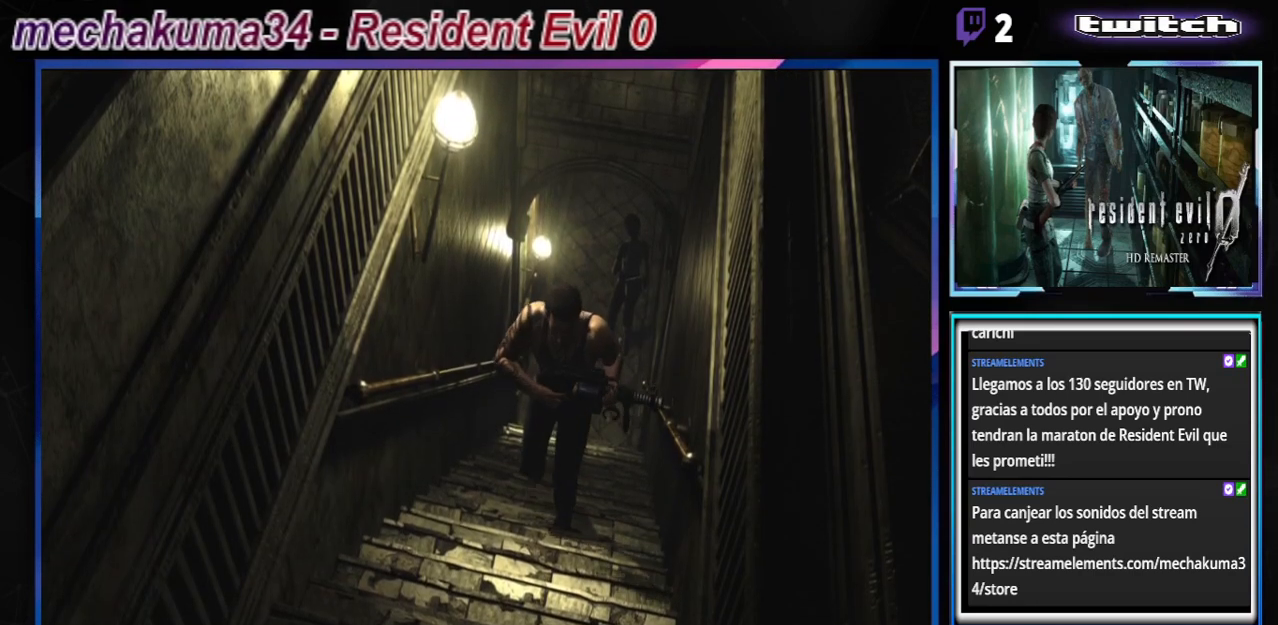
{"buttons": ["B"], "left_stick": "up", "events": []}
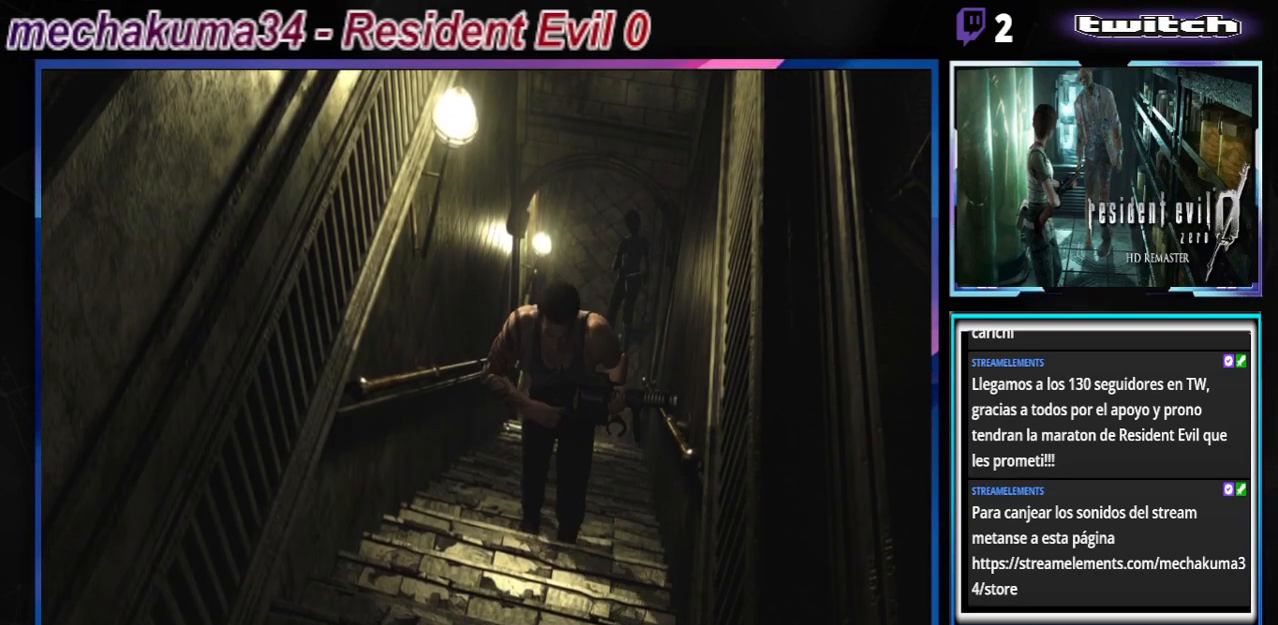
{"buttons": ["B"], "left_stick": "up", "events": []}
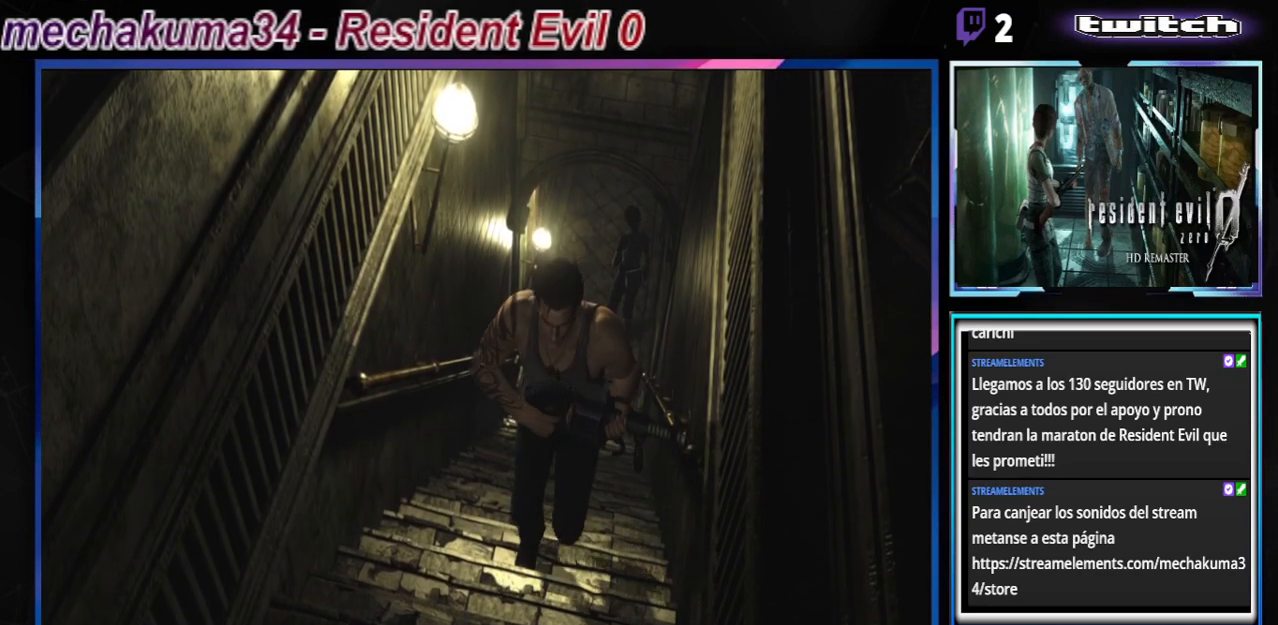
{"buttons": ["B"], "left_stick": "up", "events": []}
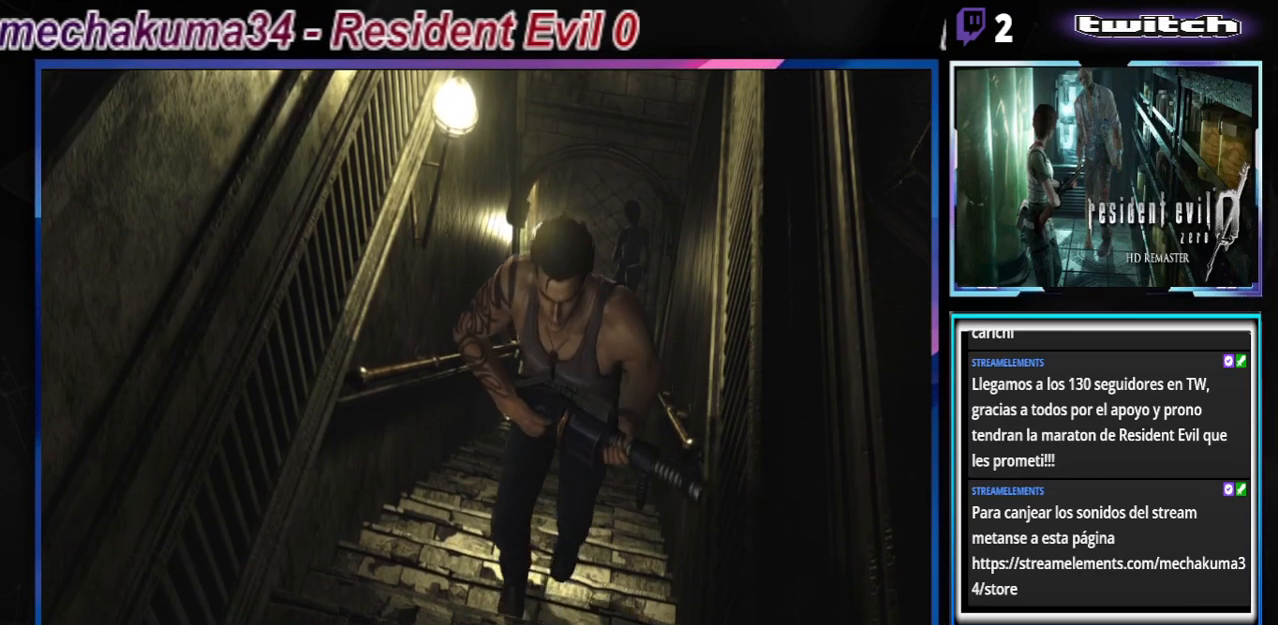
{"buttons": ["B"], "left_stick": "up", "events": []}
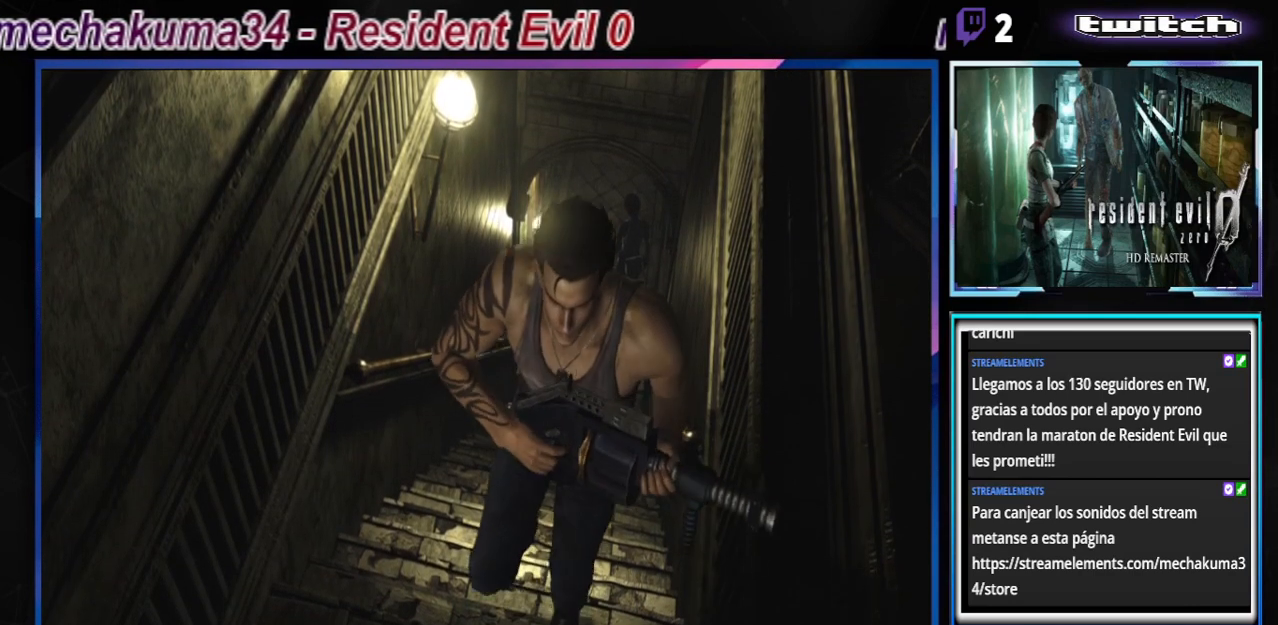
{"buttons": ["B"], "left_stick": "up", "events": []}
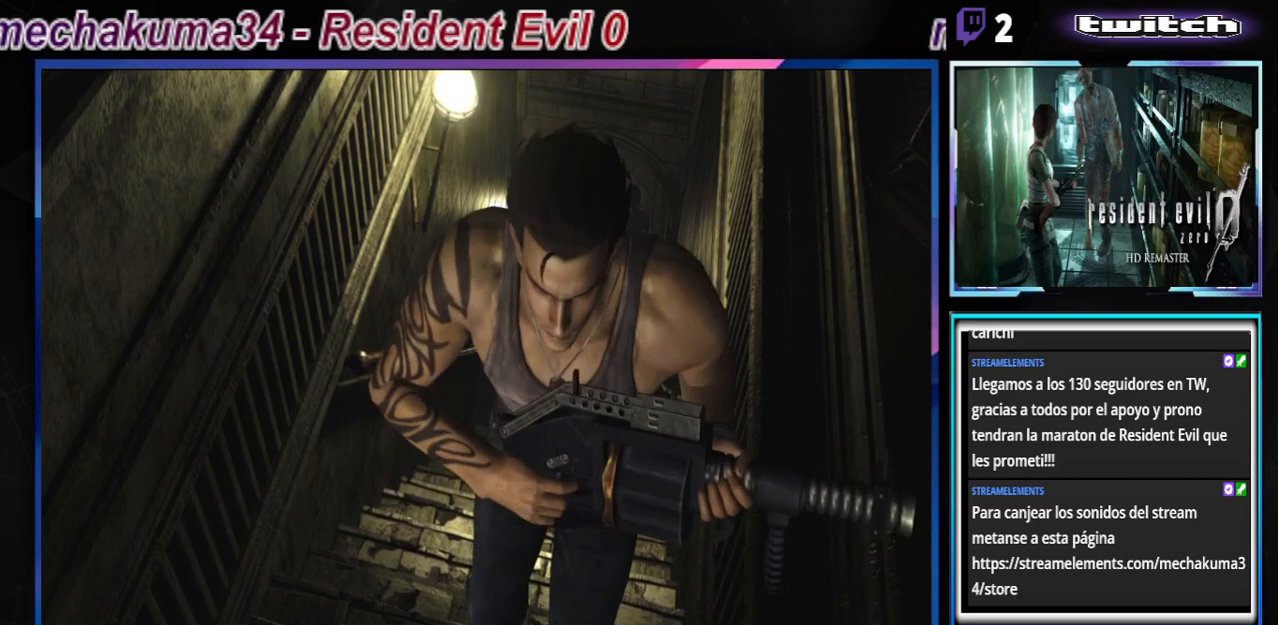
{"buttons": ["B"], "left_stick": "up", "events": []}
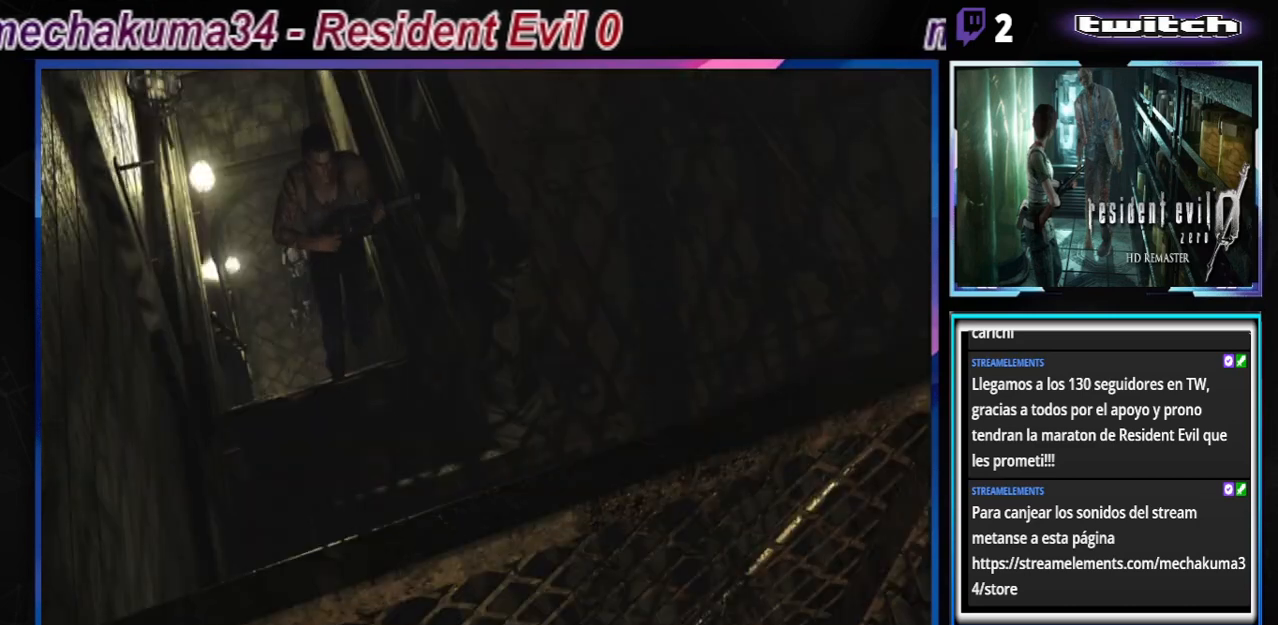
{"buttons": ["B"], "left_stick": "up", "events": []}
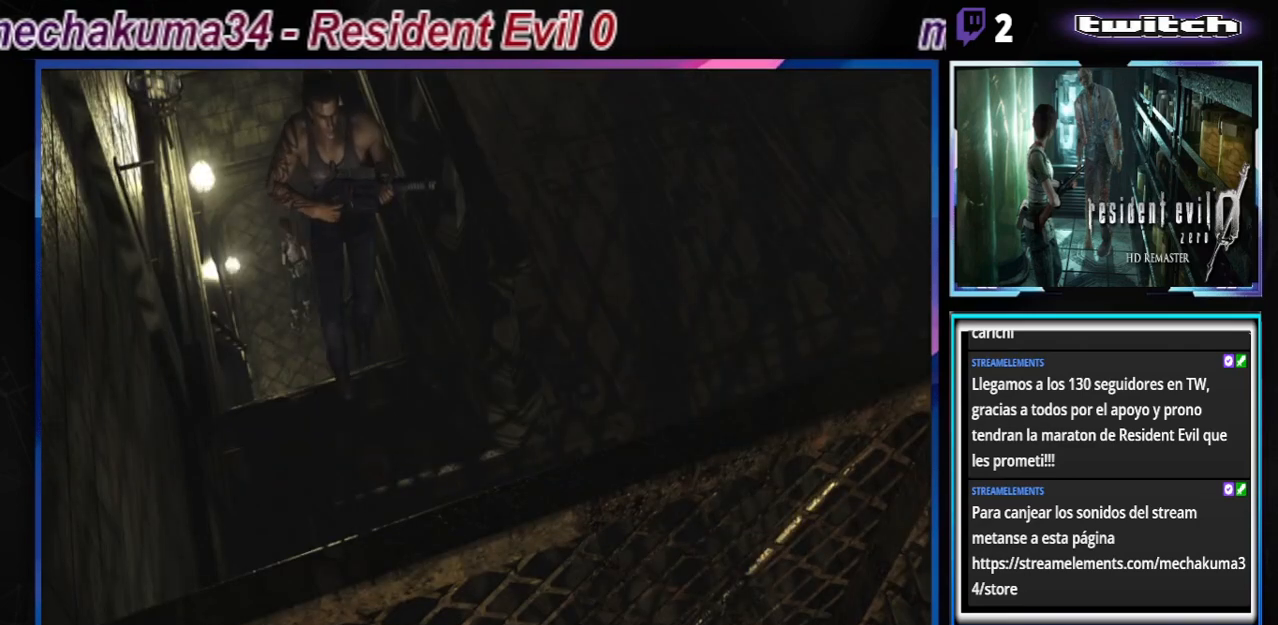
{"buttons": ["B"], "left_stick": "up", "events": []}
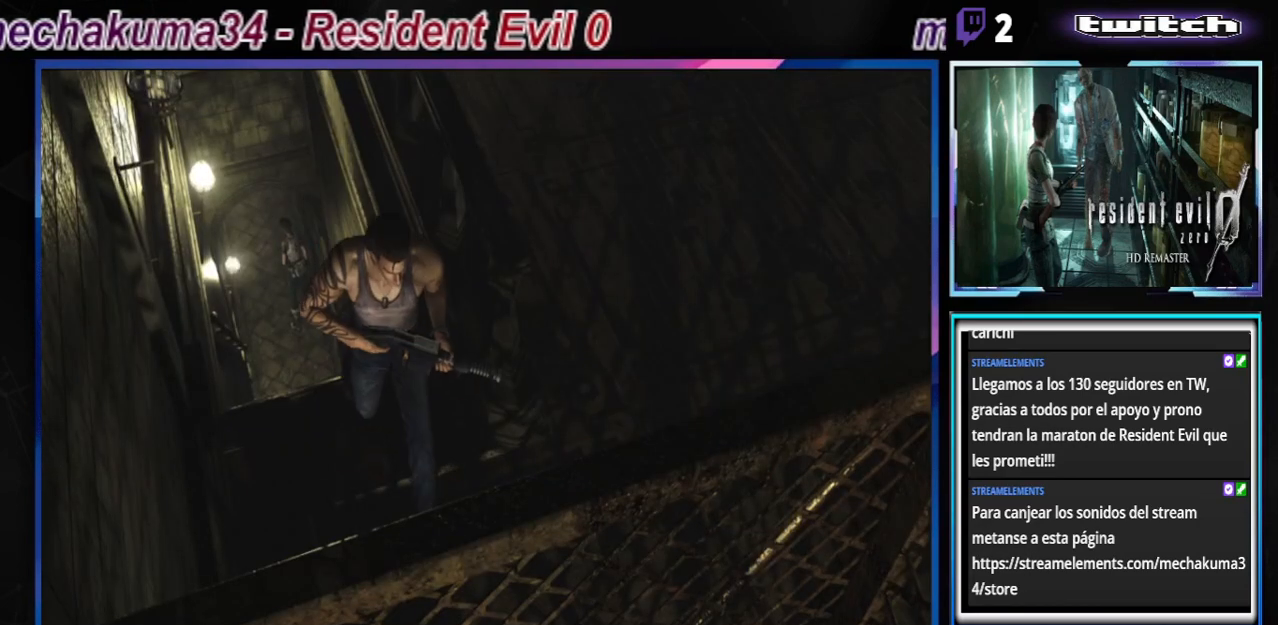
{"buttons": ["B"], "left_stick": "up-left", "events": [[67, "left_stick", "up-left"]]}
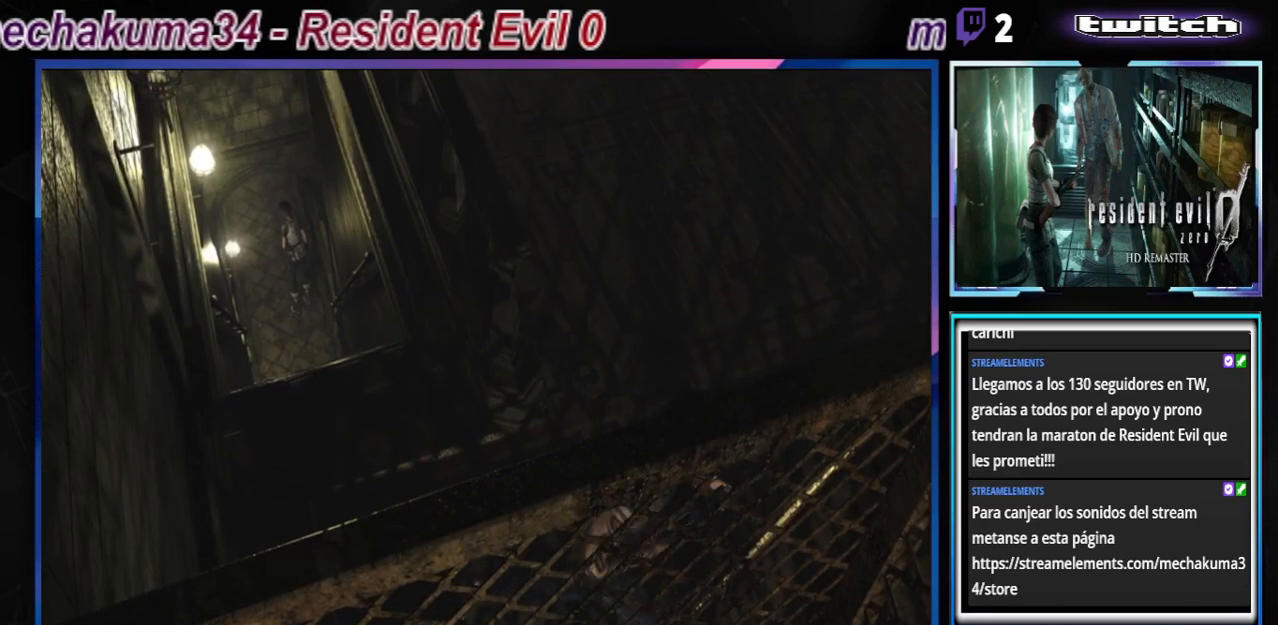
{"buttons": ["B"], "left_stick": "up", "events": [[267, "left_stick", "up"]]}
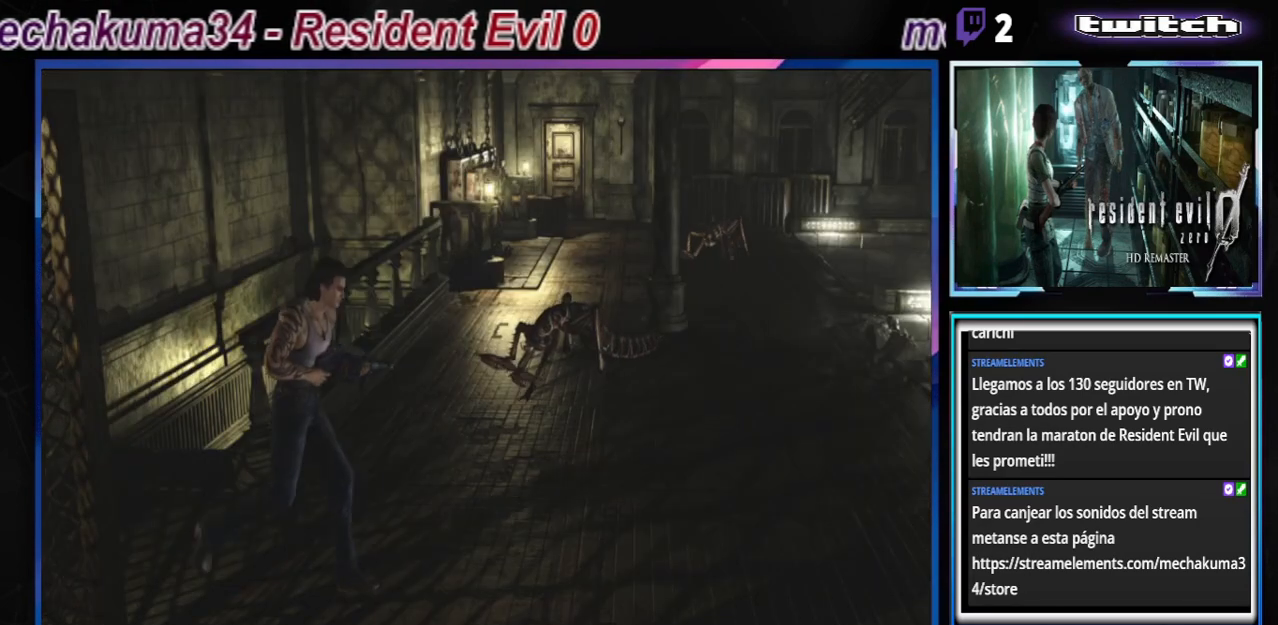
{"buttons": ["B"], "left_stick": "up", "events": [[67, "left_stick", "up-right"], [367, "left_stick", "up"]]}
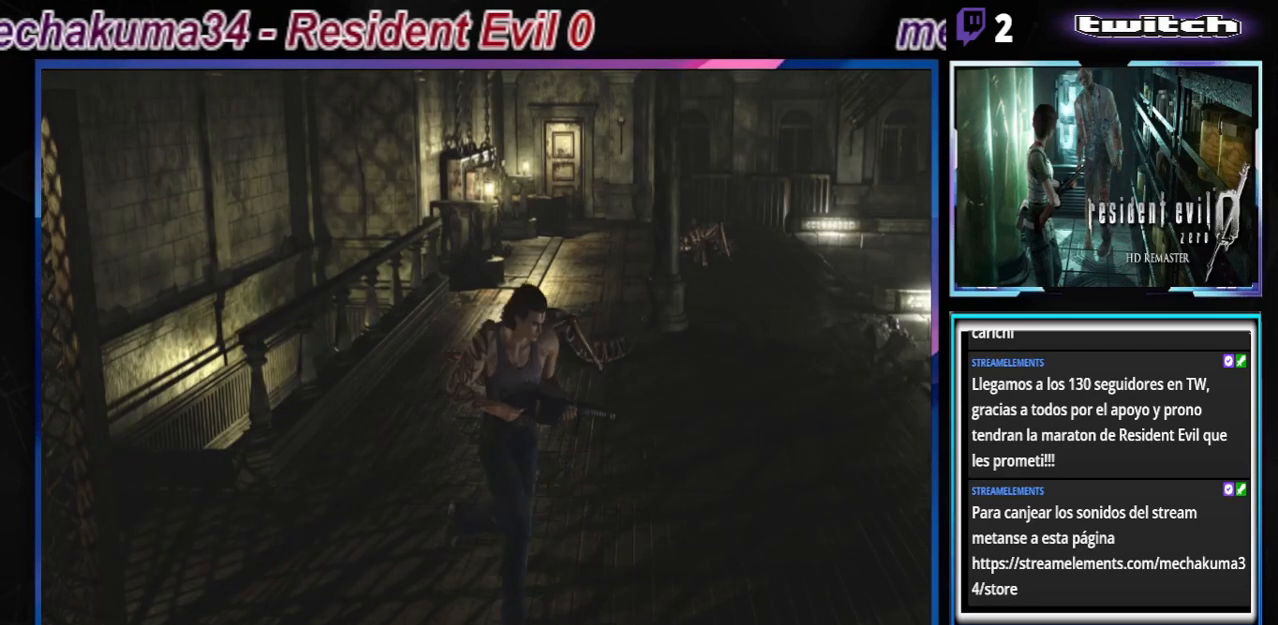
{"buttons": ["B"], "left_stick": "up", "events": [[67, "left_stick", "up-right"], [200, "left_stick", "up"]]}
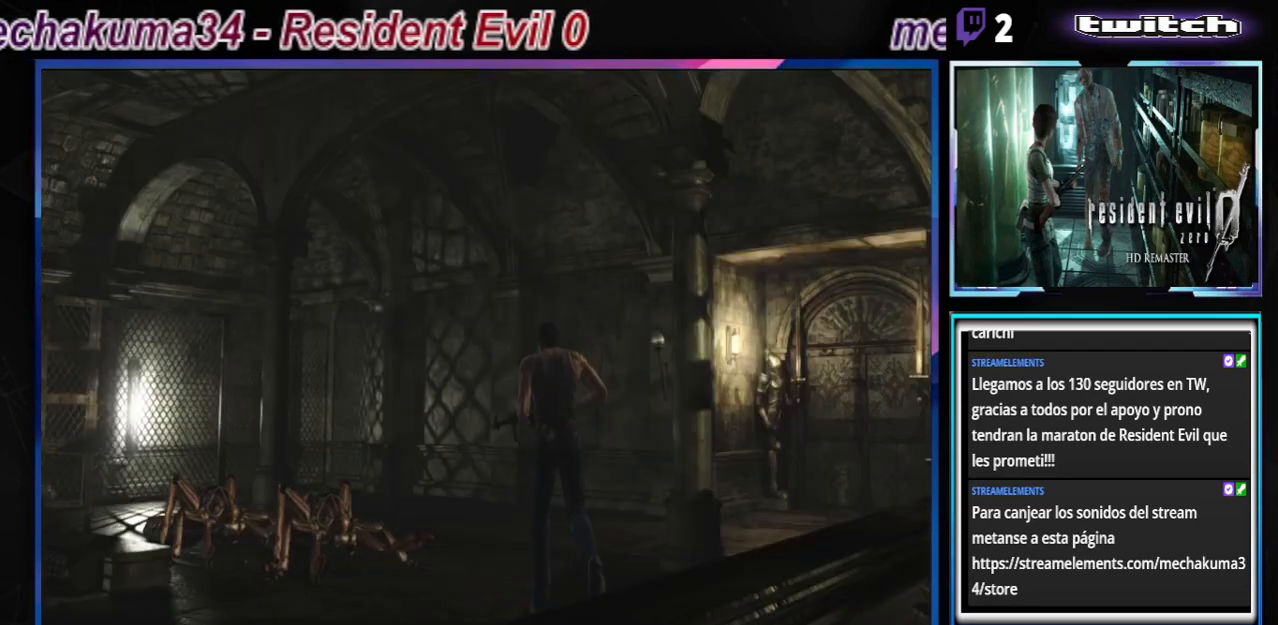
{"buttons": ["B"], "left_stick": "up-right", "events": [[333, "left_stick", "up-right"]]}
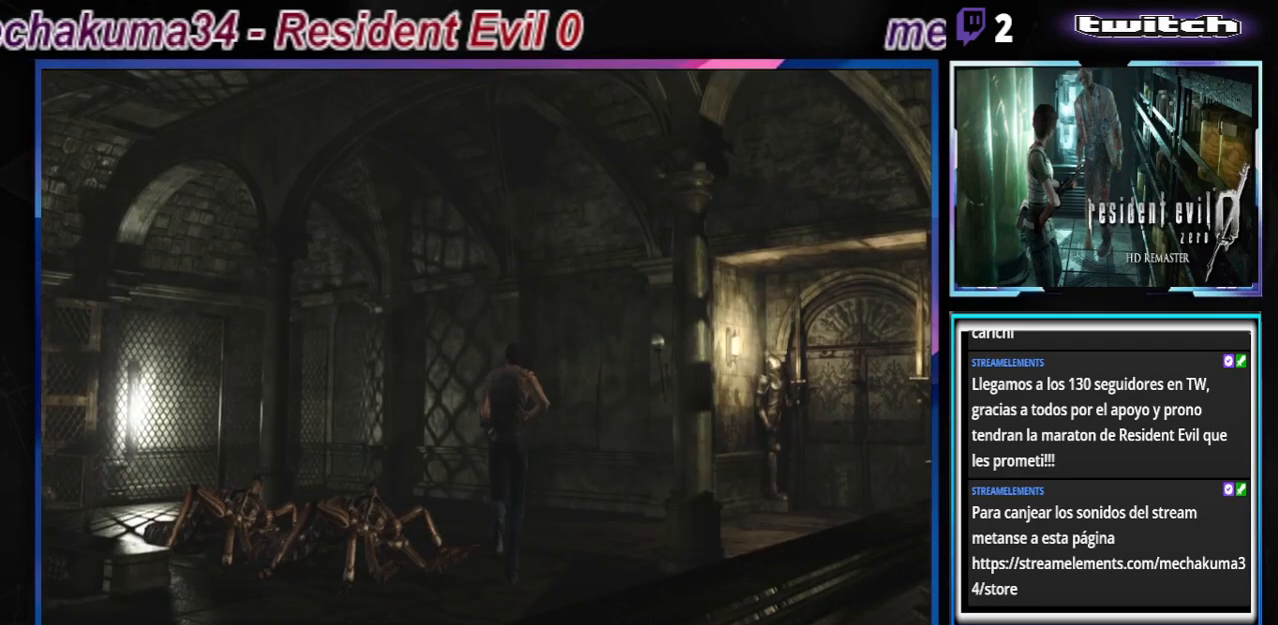
{"buttons": ["B"], "left_stick": "up", "events": [[133, "left_stick", "up"]]}
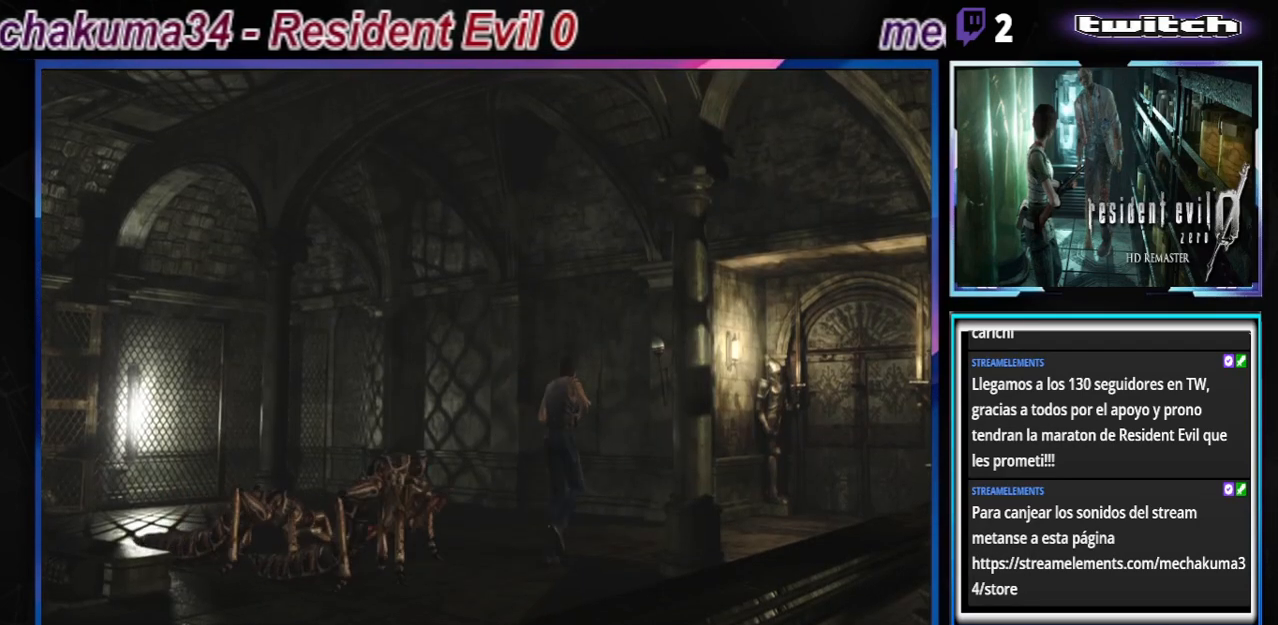
{"buttons": ["B"], "left_stick": "up-right", "events": [[233, "left_stick", "up-right"]]}
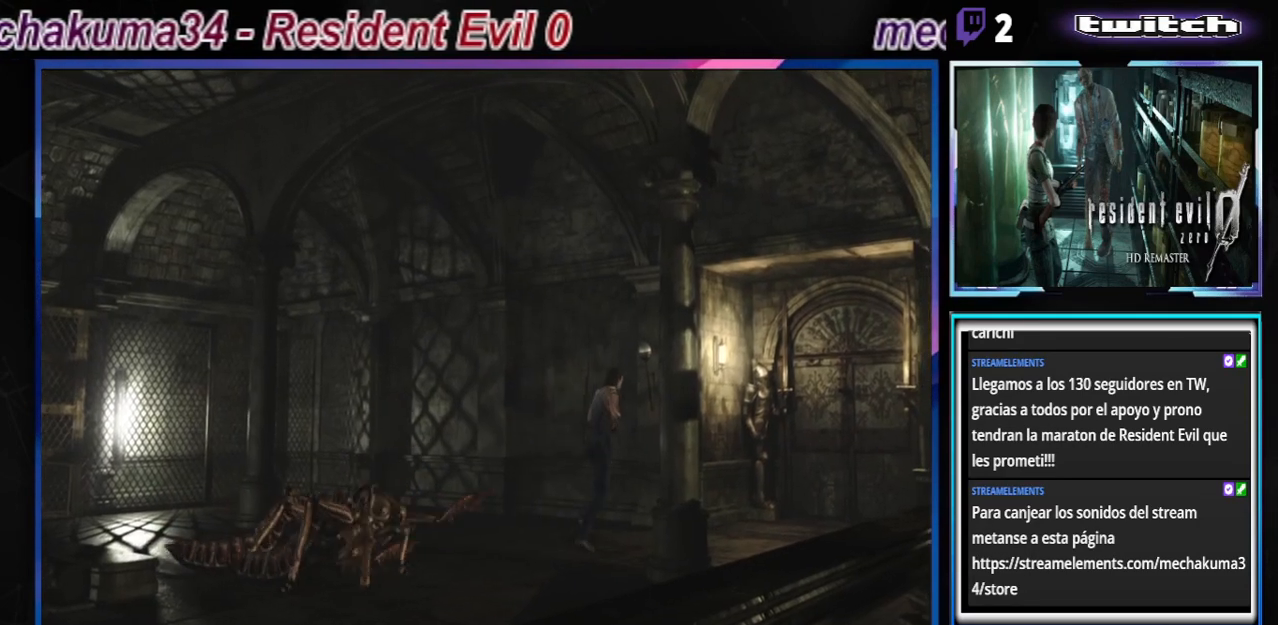
{"buttons": ["B"], "left_stick": "up", "events": [[100, "left_stick", "up"]]}
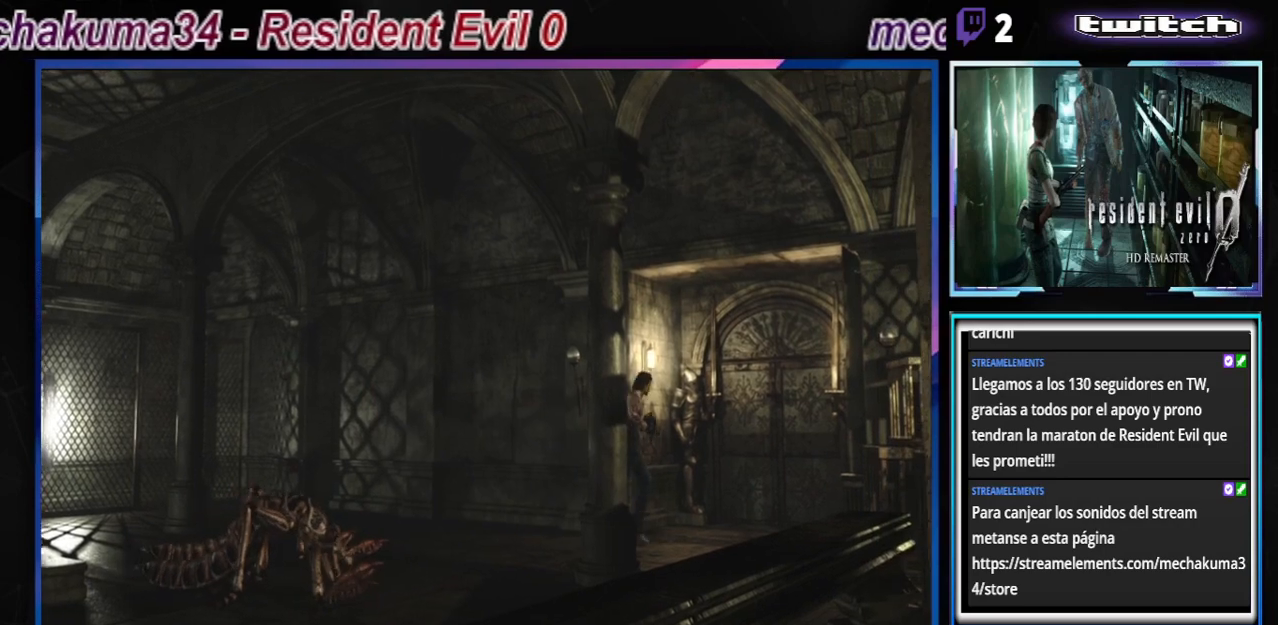
{"buttons": ["B"], "left_stick": "up", "events": [[133, "left_stick", "up-left"], [200, "A", "down"], [300, "A", "up"], [433, "left_stick", "up"]]}
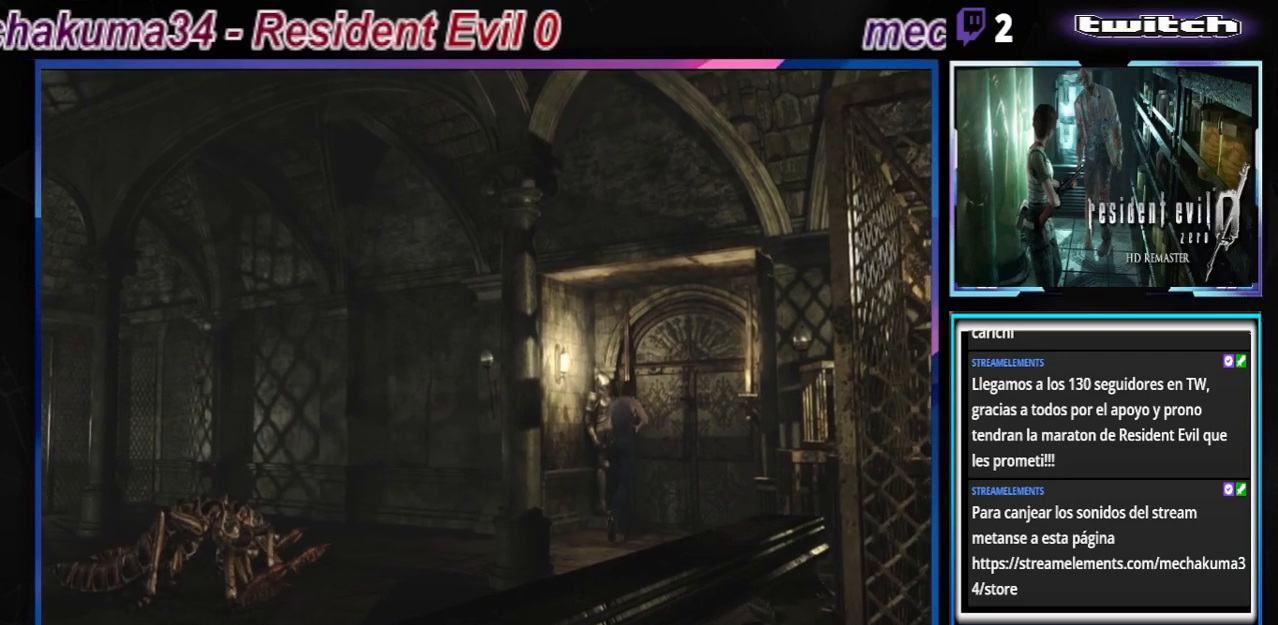
{"buttons": ["A", "B"], "left_stick": "up-right", "events": [[33, "A", "down"], [200, "A", "up"], [367, "A", "down"], [400, "left_stick", "up-right"]]}
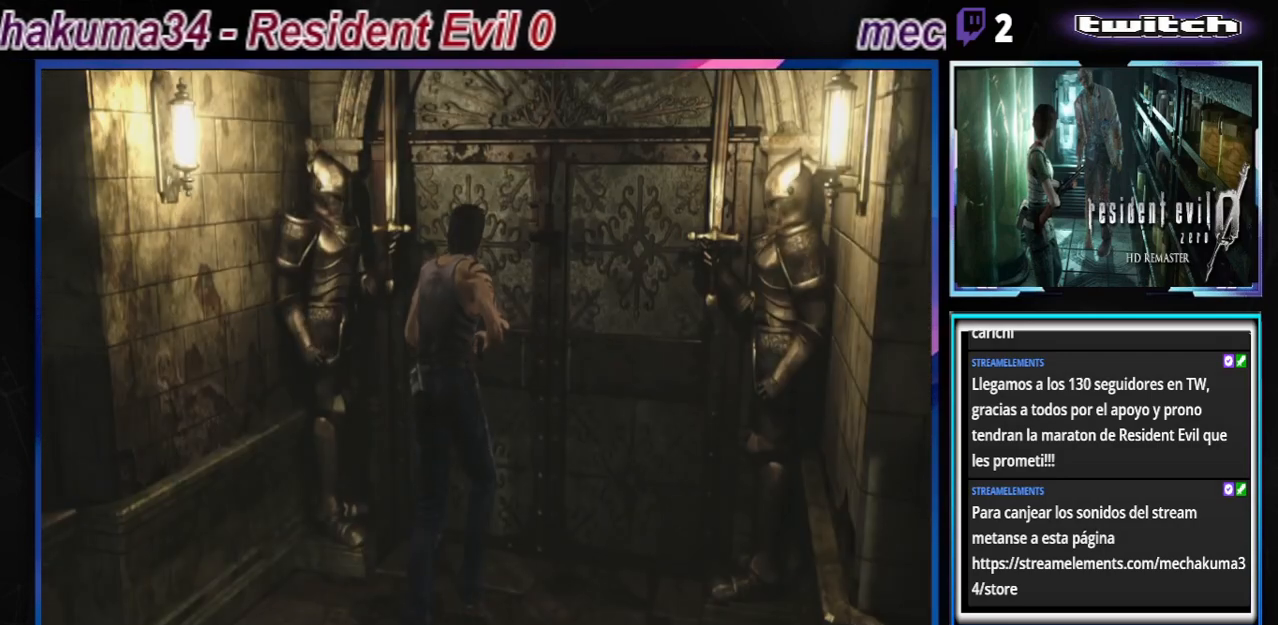
{"buttons": [], "left_stick": "center", "events": [[33, "A", "up"], [133, "A", "down"], [267, "A", "up"], [300, "left_stick", "center"], [400, "B", "up"]]}